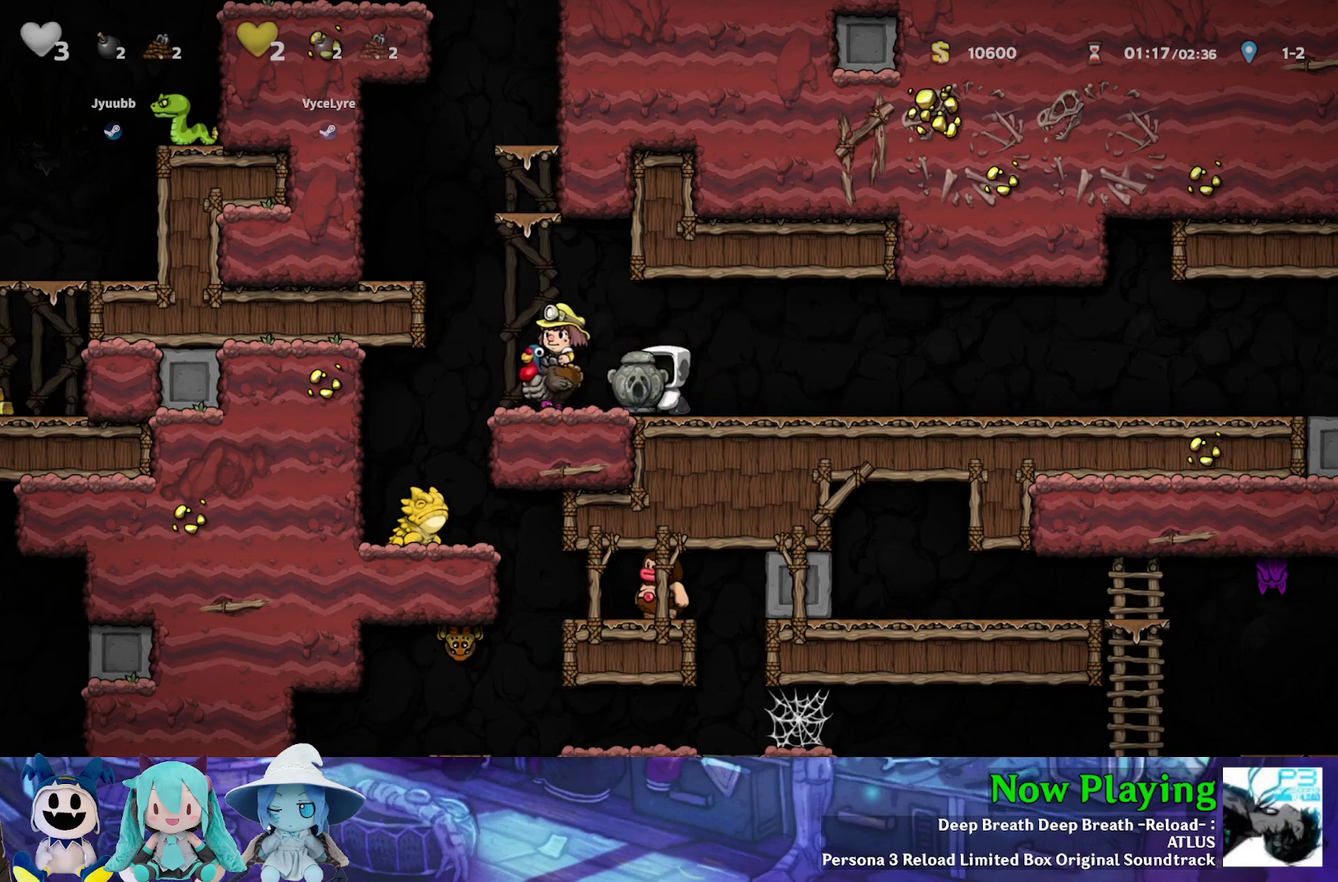
Gameplay with a controller (Nintendo layout); each line is a JSON object with the inputs held at the frame after it (dt_ms = milliseconds from this image to that frame). "events" lists button and stick changes between this image and that frame as [ms after this image, input, new state], when the widget could be followed in between. Not read: L3 R3.
{"dt_ms": 300, "buttons": ["DPAD_LEFT"], "left_stick": "center", "right_stick": "center", "events": [[183, "DPAD_RIGHT", "down"], [267, "DPAD_RIGHT", "up"], [300, "DPAD_LEFT", "down"]]}
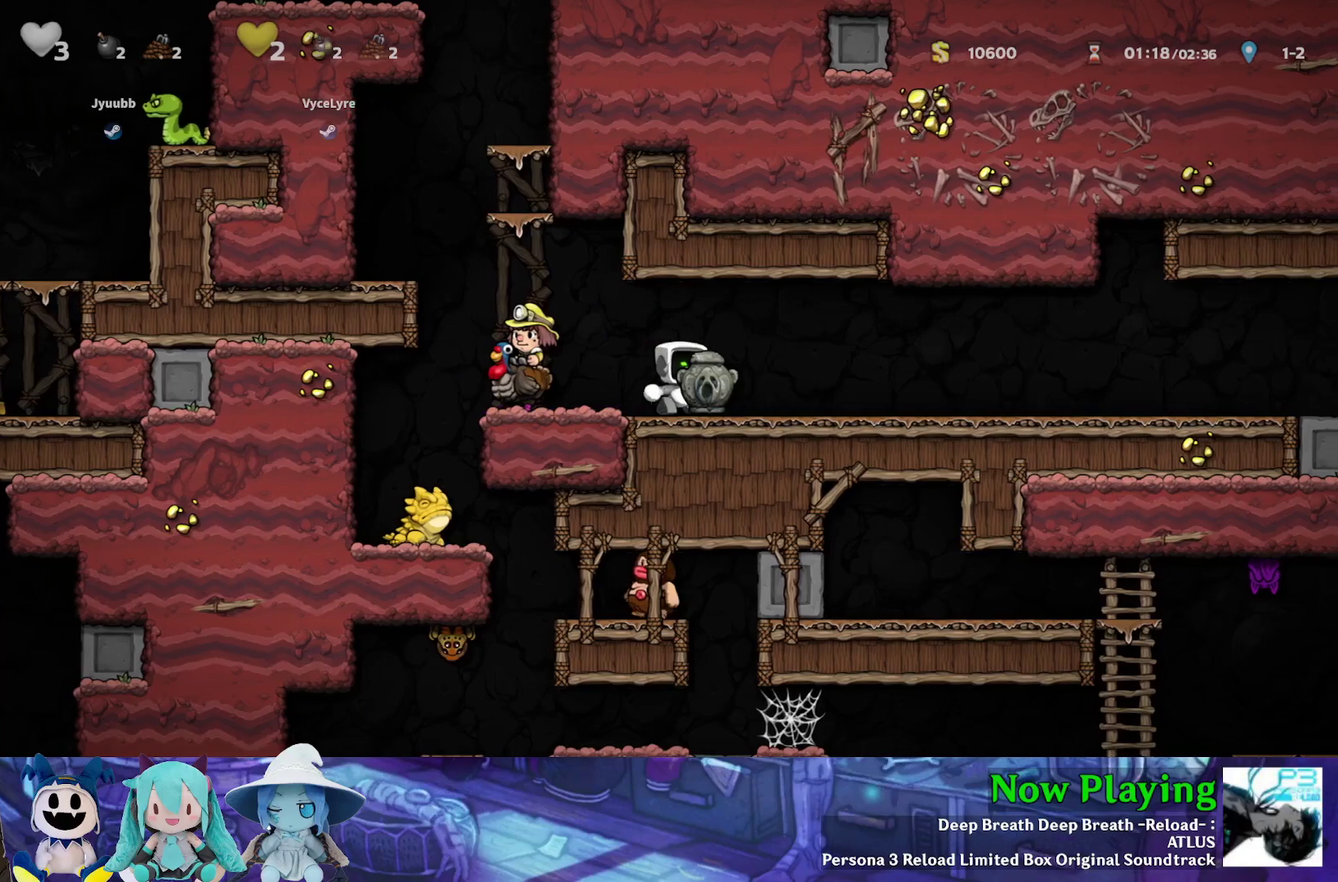
{"dt_ms": 500, "buttons": ["DPAD_LEFT"], "left_stick": "center", "right_stick": "center", "events": [[117, "DPAD_LEFT", "up"], [417, "DPAD_RIGHT", "down"], [483, "DPAD_RIGHT", "up"], [500, "DPAD_LEFT", "down"]]}
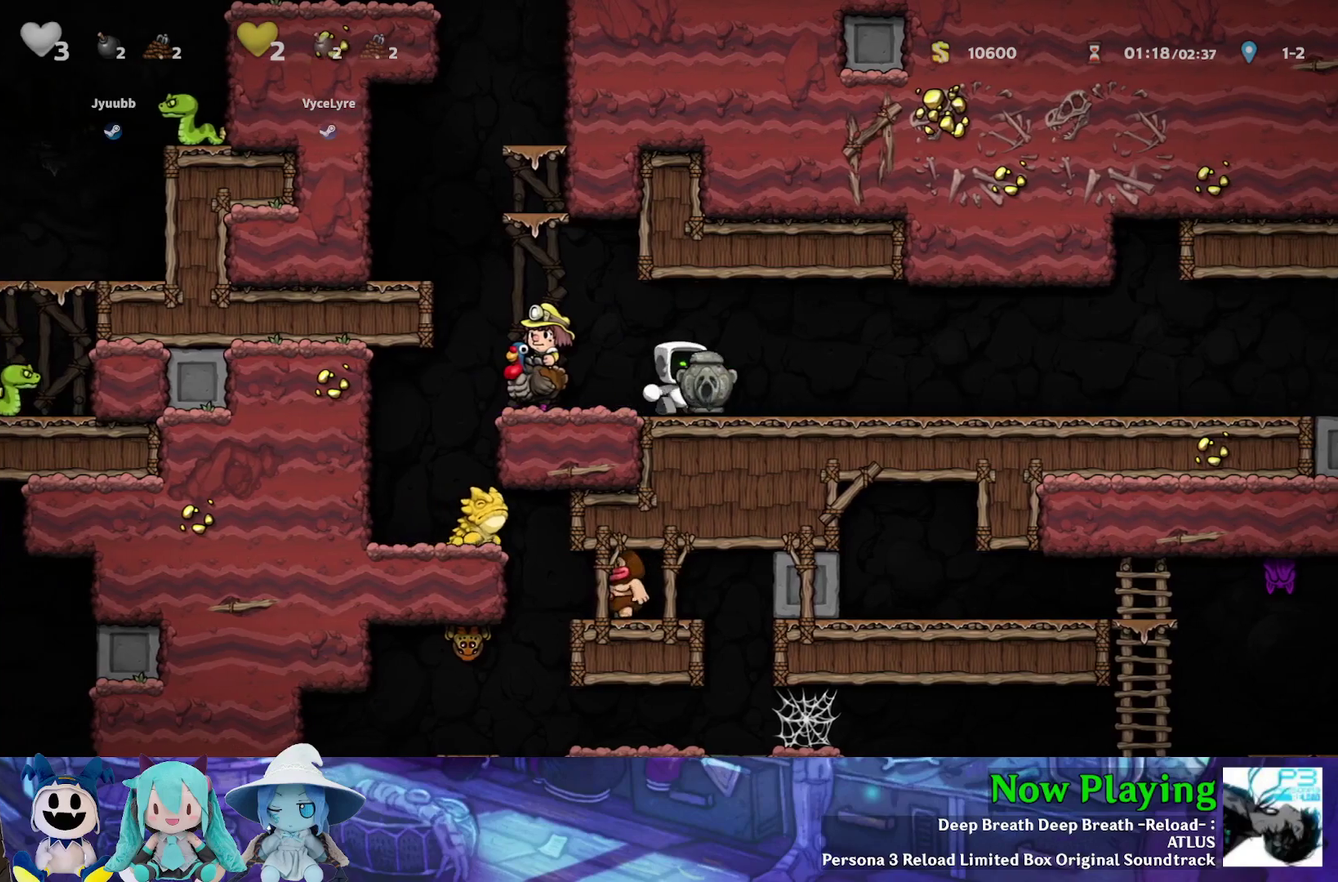
{"dt_ms": 500, "buttons": ["DPAD_LEFT"], "left_stick": "center", "right_stick": "center", "events": [[117, "DPAD_LEFT", "up"], [350, "DPAD_RIGHT", "down"], [450, "DPAD_LEFT", "down"], [450, "DPAD_RIGHT", "up"]]}
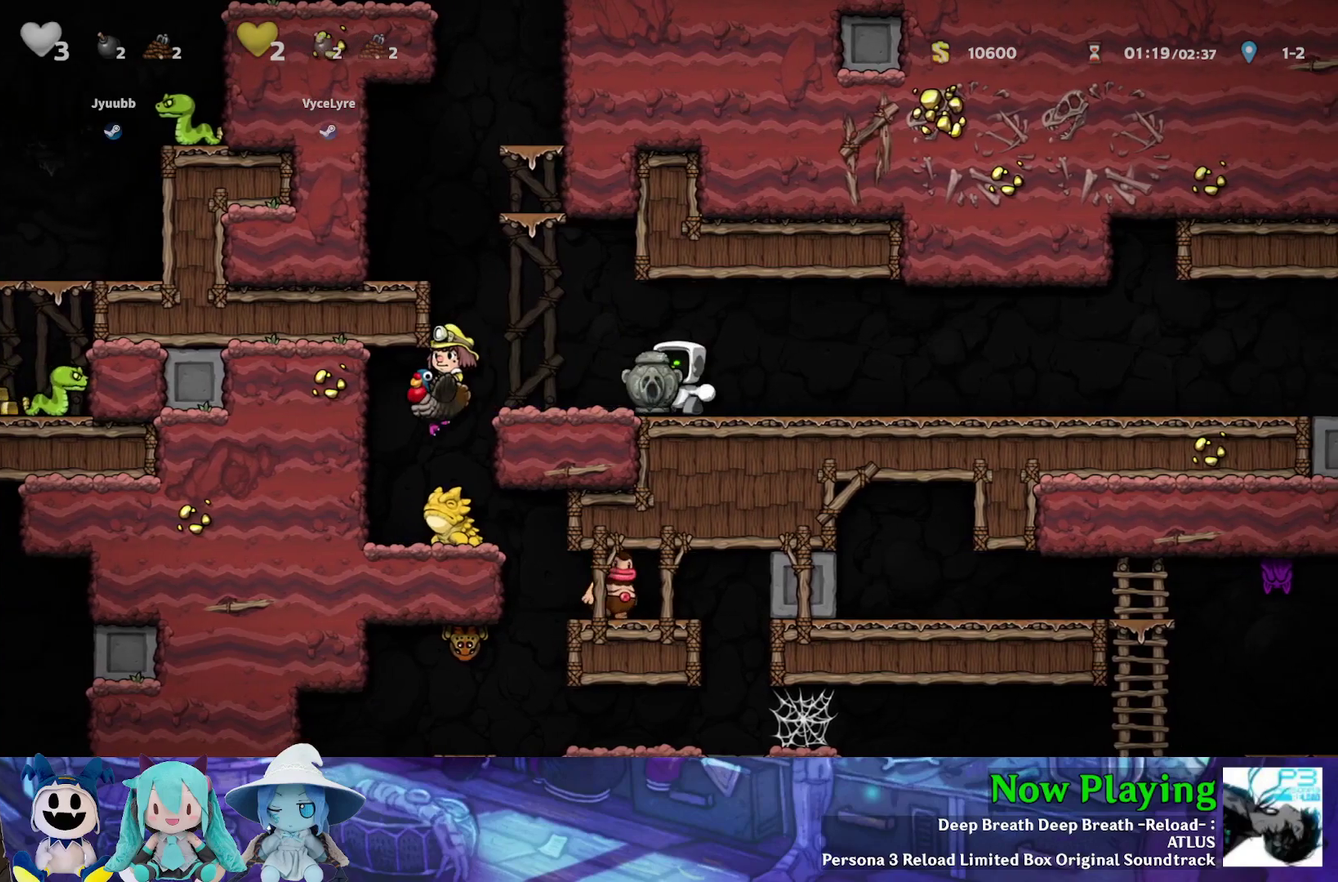
{"dt_ms": 900, "buttons": [], "left_stick": "center", "right_stick": "center", "events": [[67, "DPAD_LEFT", "up"], [717, "DPAD_LEFT", "down"], [883, "DPAD_LEFT", "up"]]}
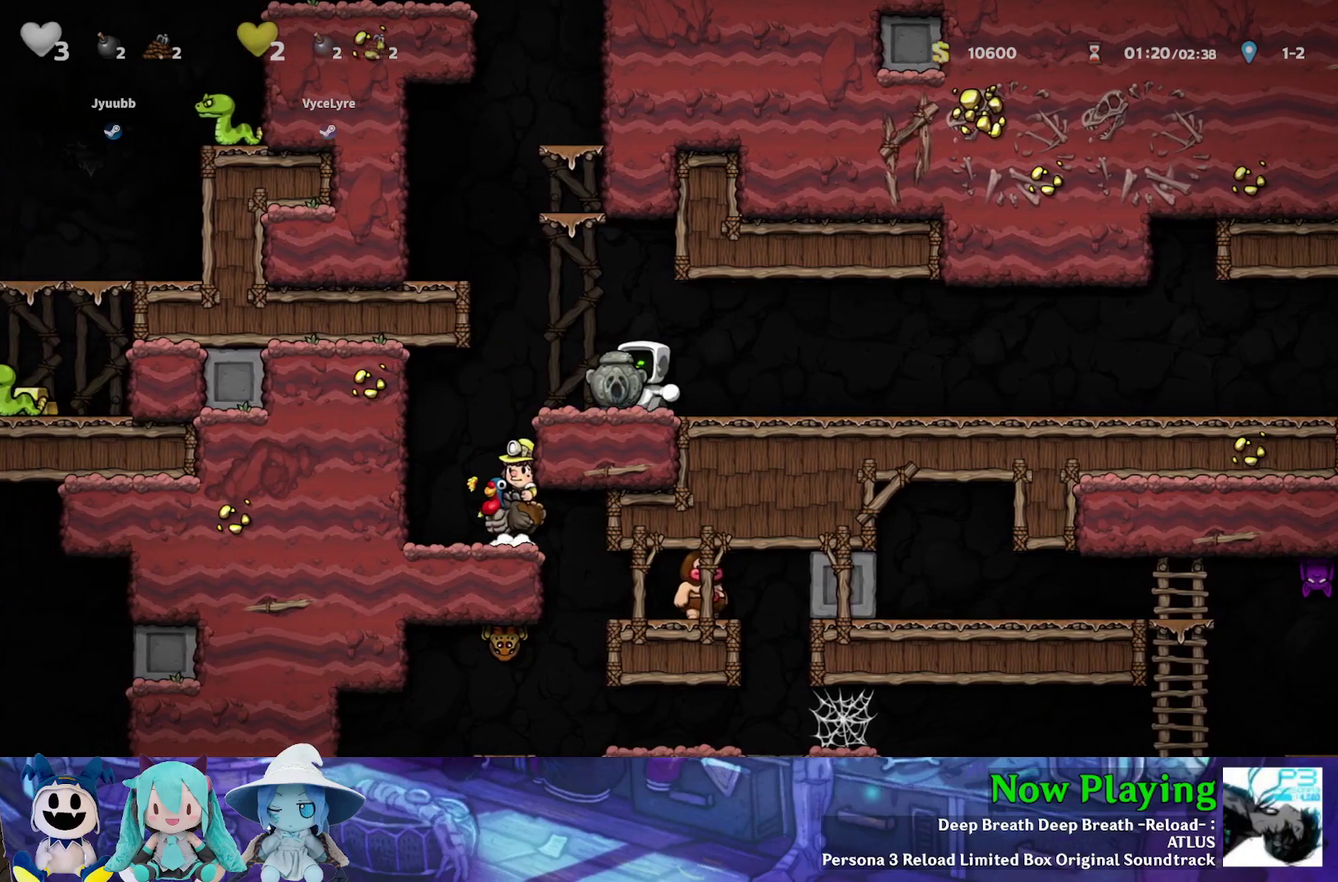
{"dt_ms": 300, "buttons": ["DPAD_LEFT"], "left_stick": "center", "right_stick": "center", "events": [[217, "DPAD_LEFT", "down"]]}
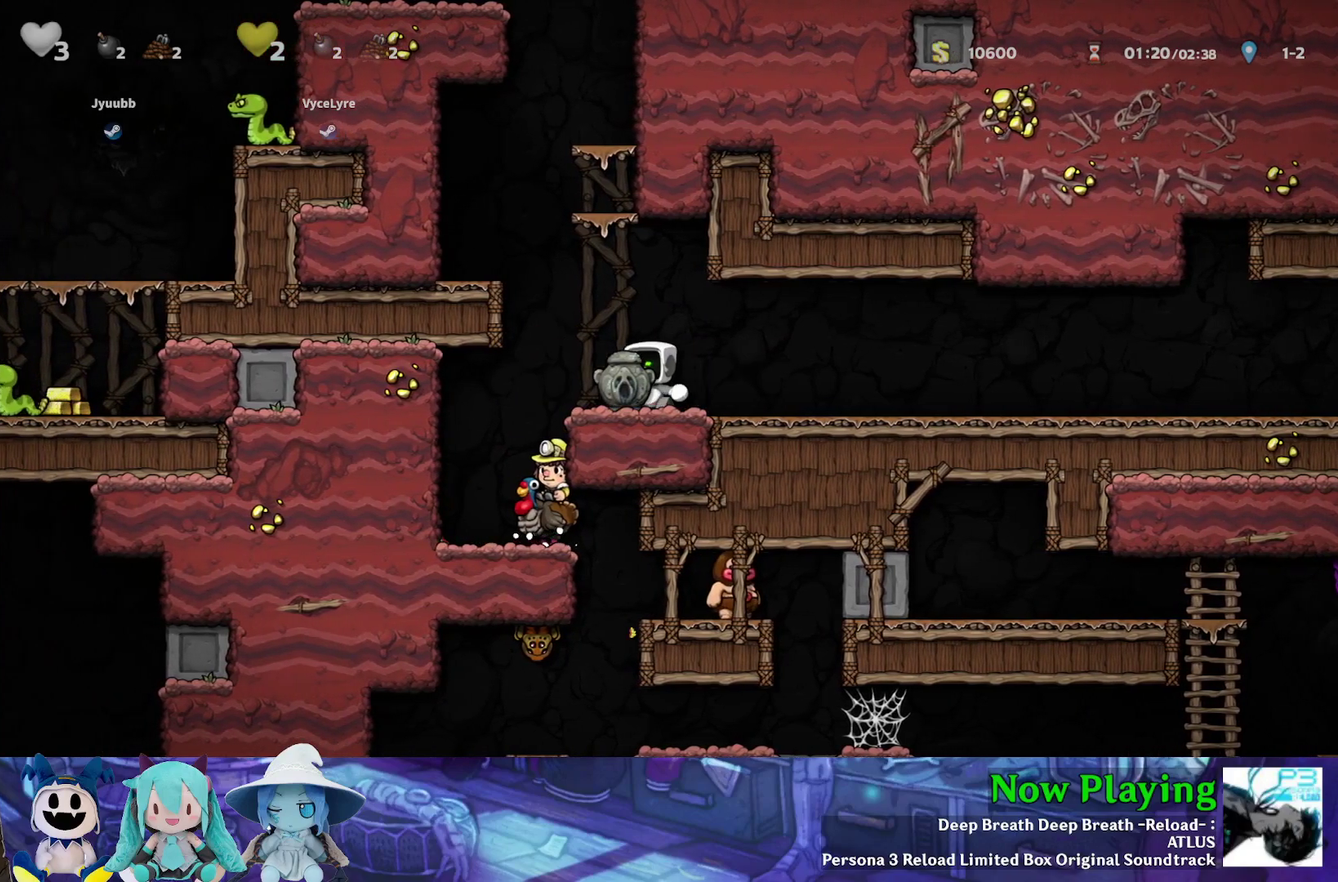
{"dt_ms": 700, "buttons": [], "left_stick": "center", "right_stick": "center", "events": [[83, "DPAD_LEFT", "up"]]}
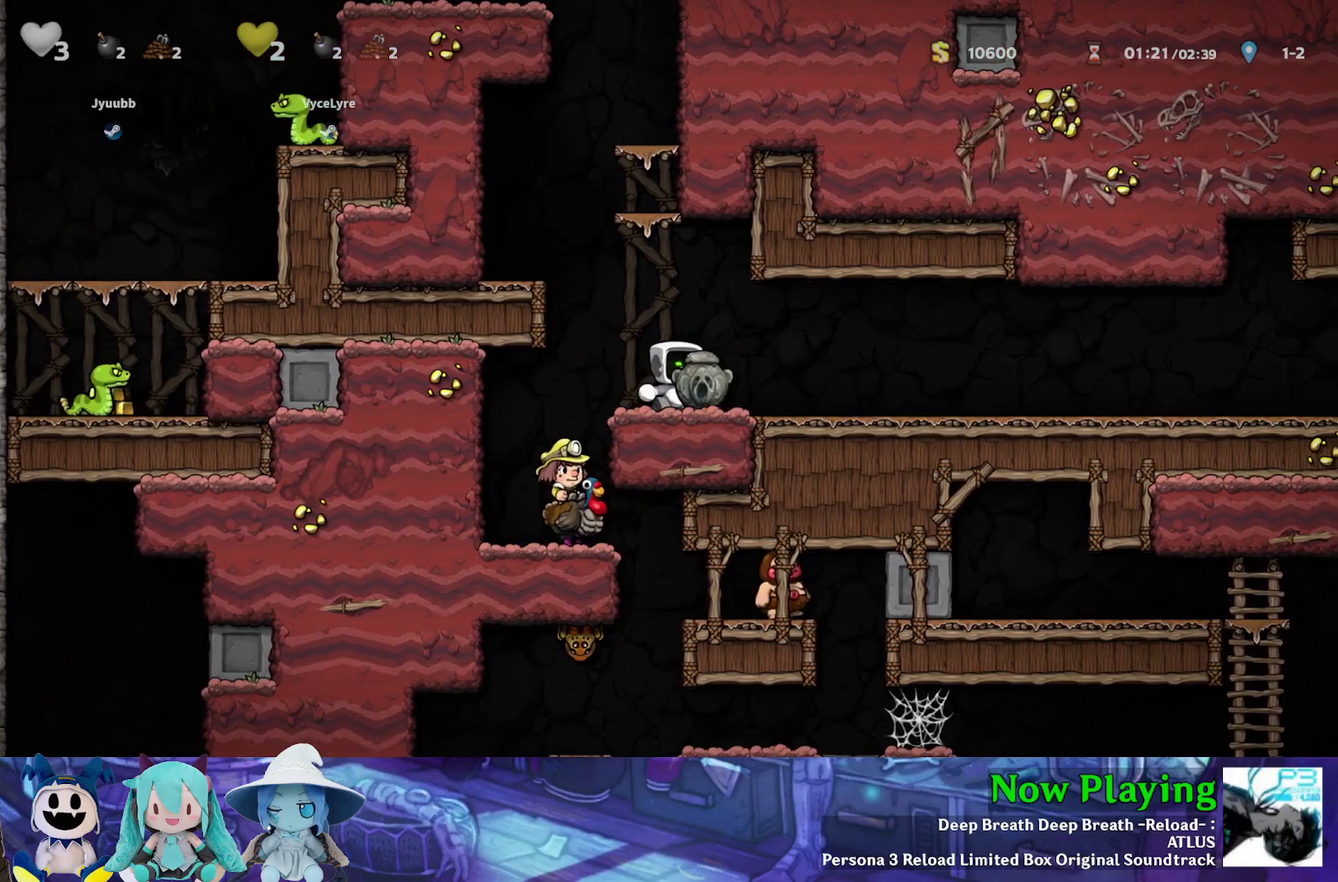
{"dt_ms": 500, "buttons": [], "left_stick": "center", "right_stick": "center", "events": [[150, "DPAD_LEFT", "down"], [233, "DPAD_LEFT", "up"]]}
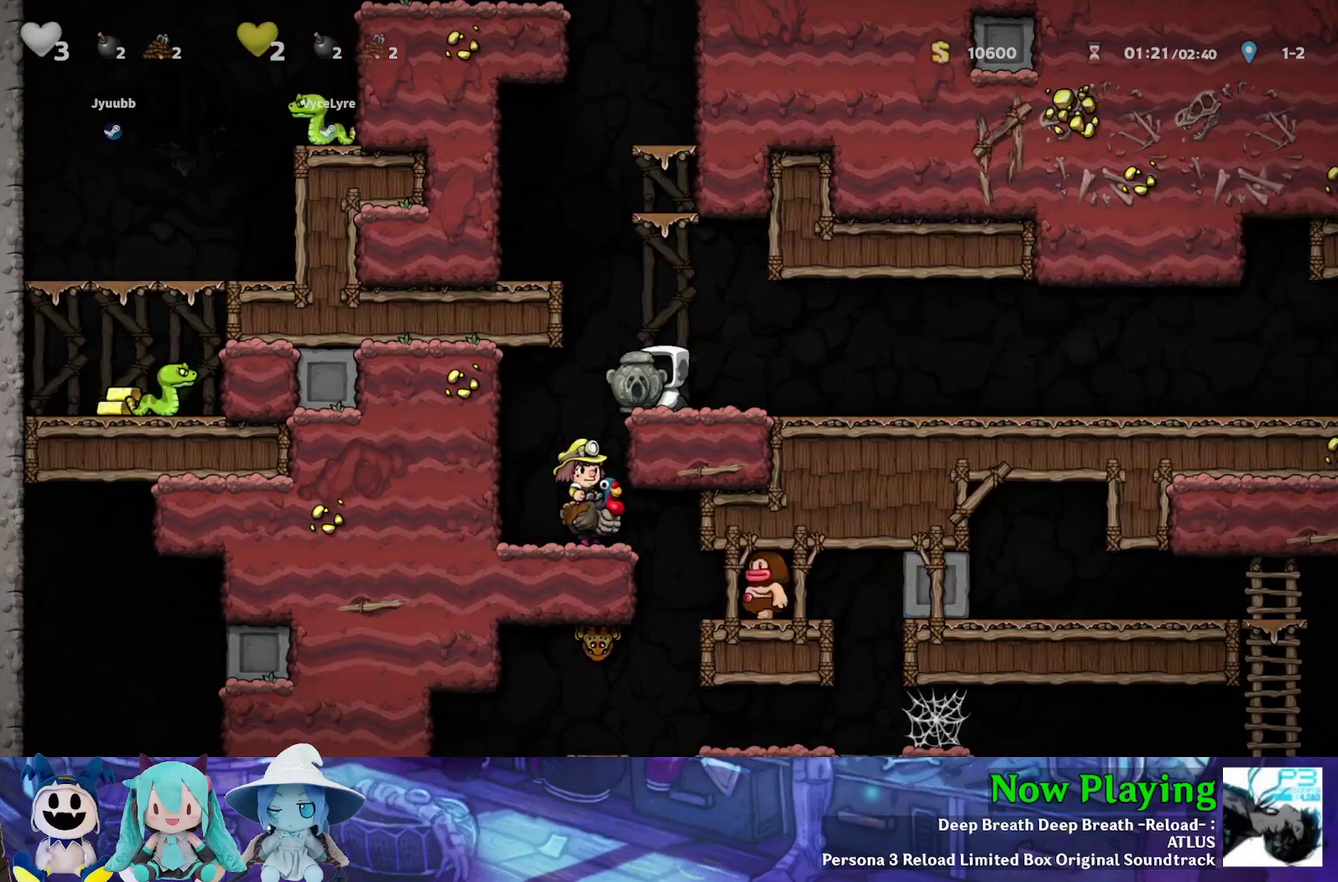
{"dt_ms": 300, "buttons": [], "left_stick": "center", "right_stick": "center", "events": []}
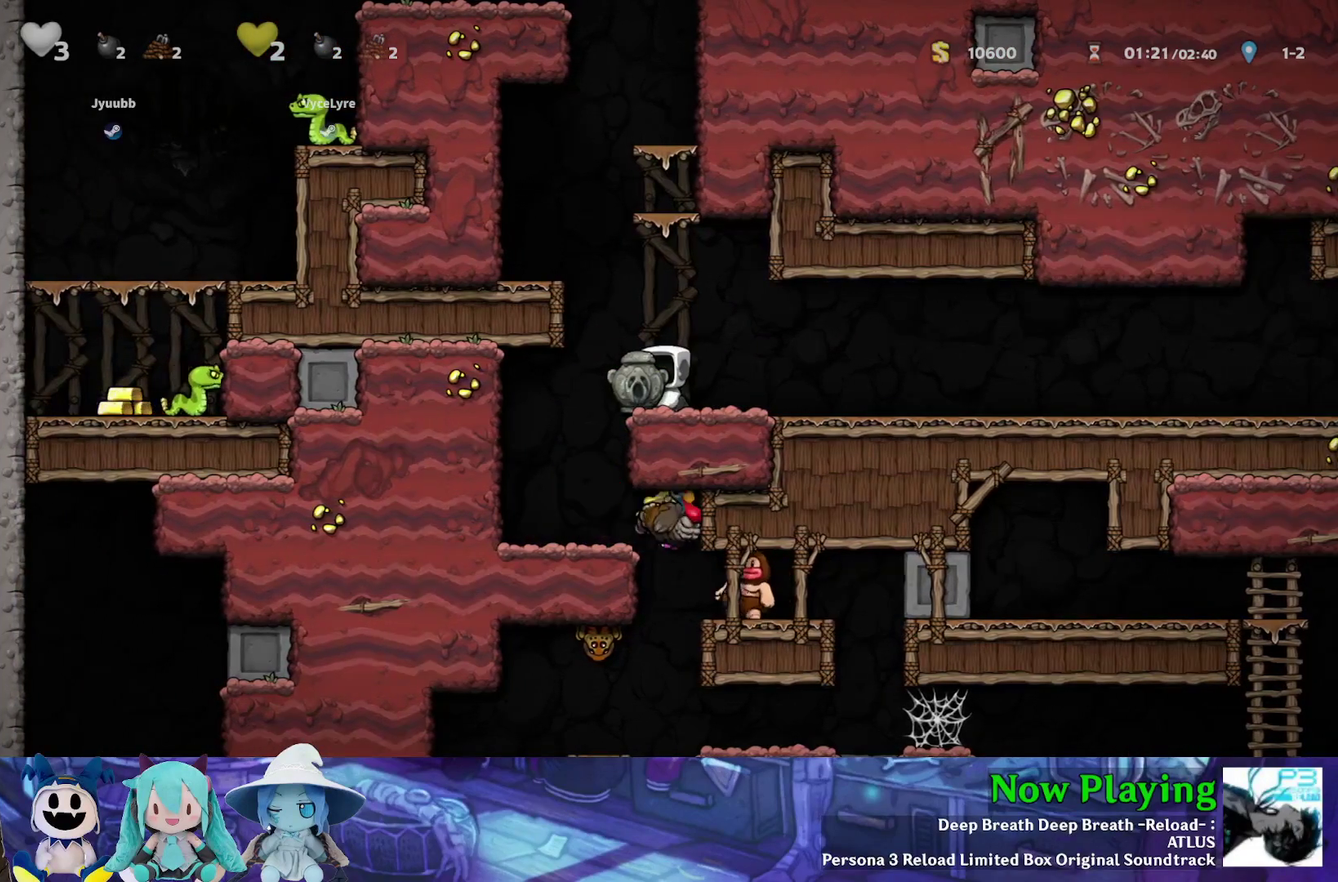
{"dt_ms": 500, "buttons": ["DPAD_DOWN"], "left_stick": "center", "right_stick": "center", "events": [[200, "DPAD_DOWN", "down"]]}
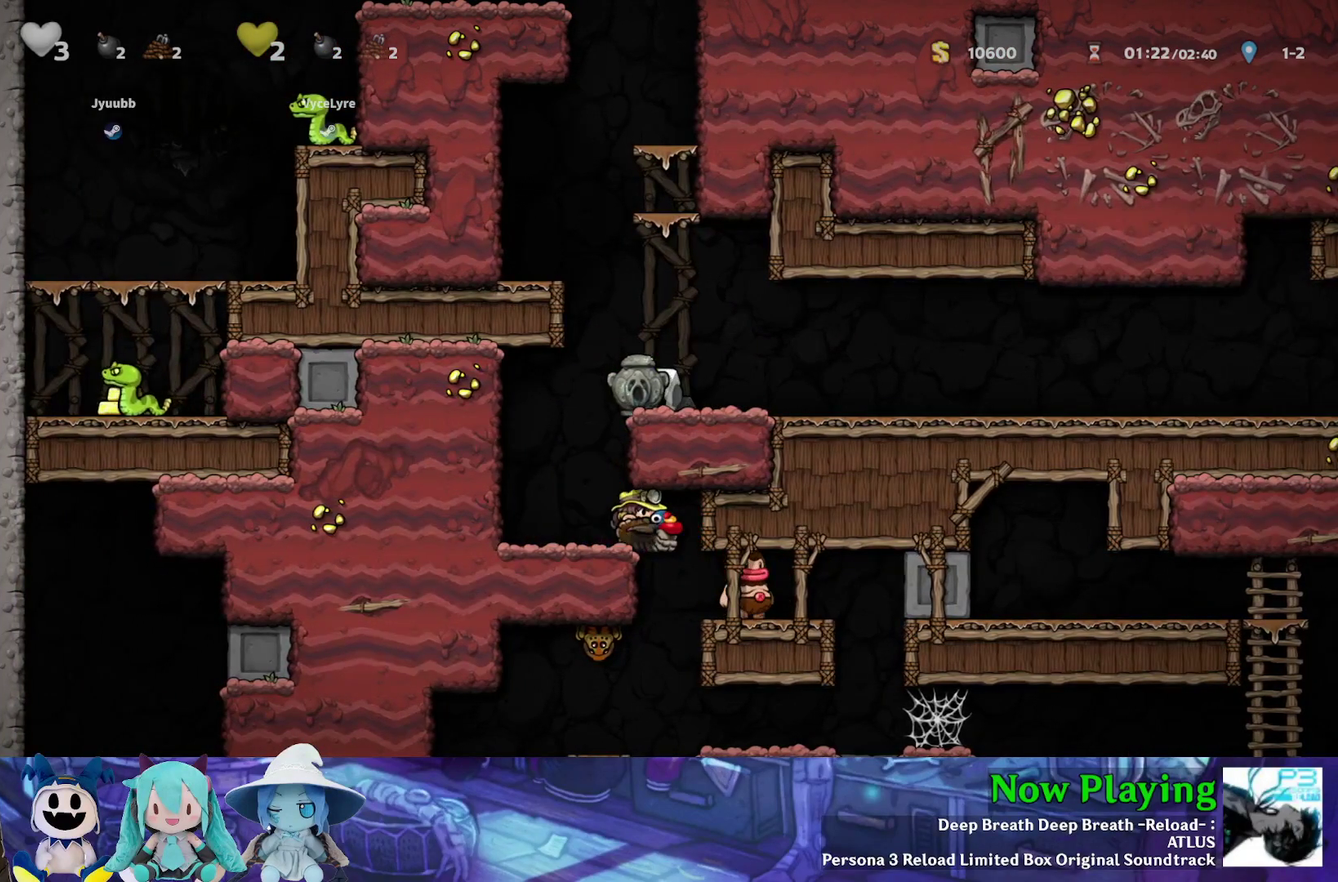
{"dt_ms": 500, "buttons": ["DPAD_DOWN"], "left_stick": "center", "right_stick": "center", "events": []}
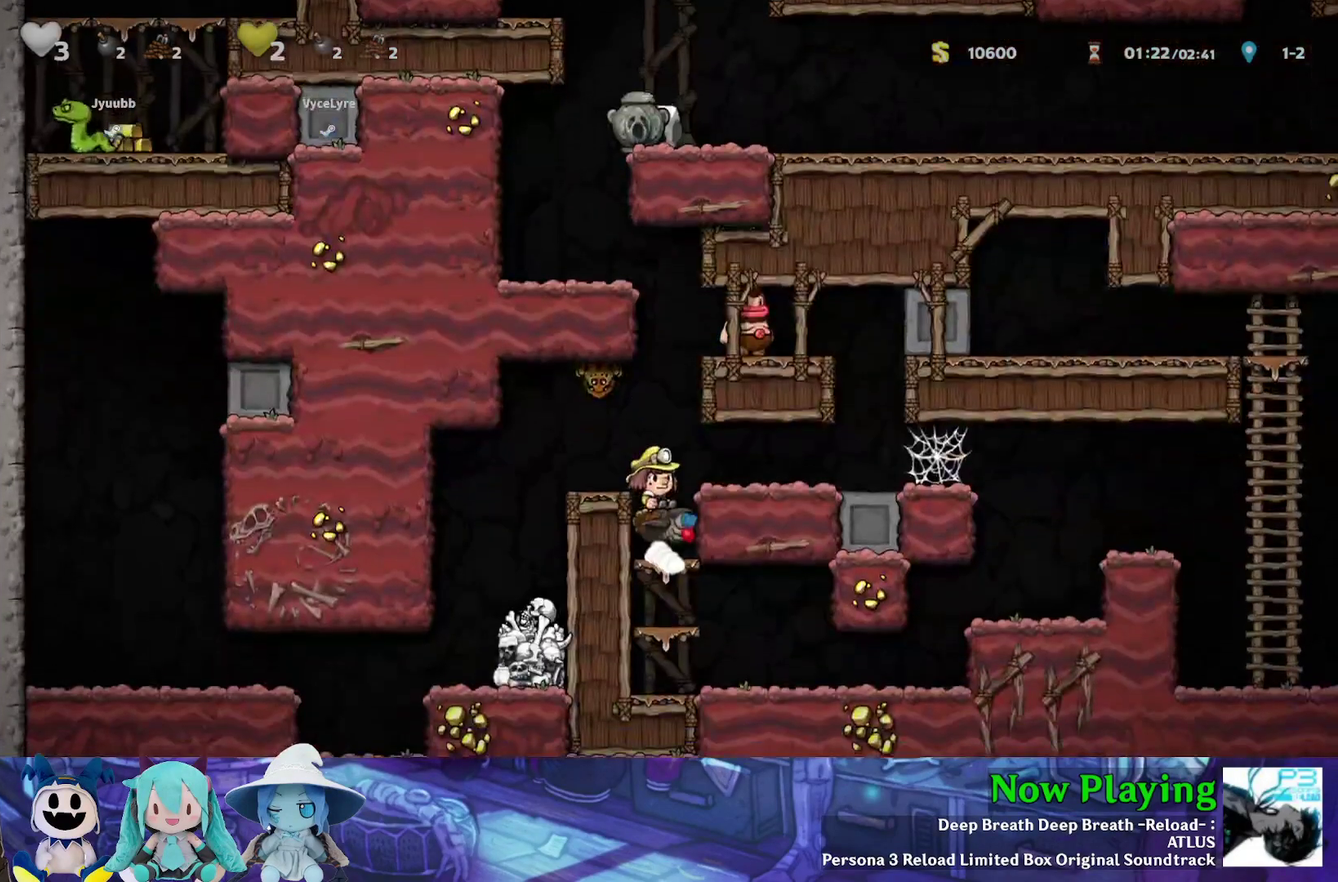
{"dt_ms": 700, "buttons": [], "left_stick": "center", "right_stick": "center", "events": [[650, "DPAD_DOWN", "up"]]}
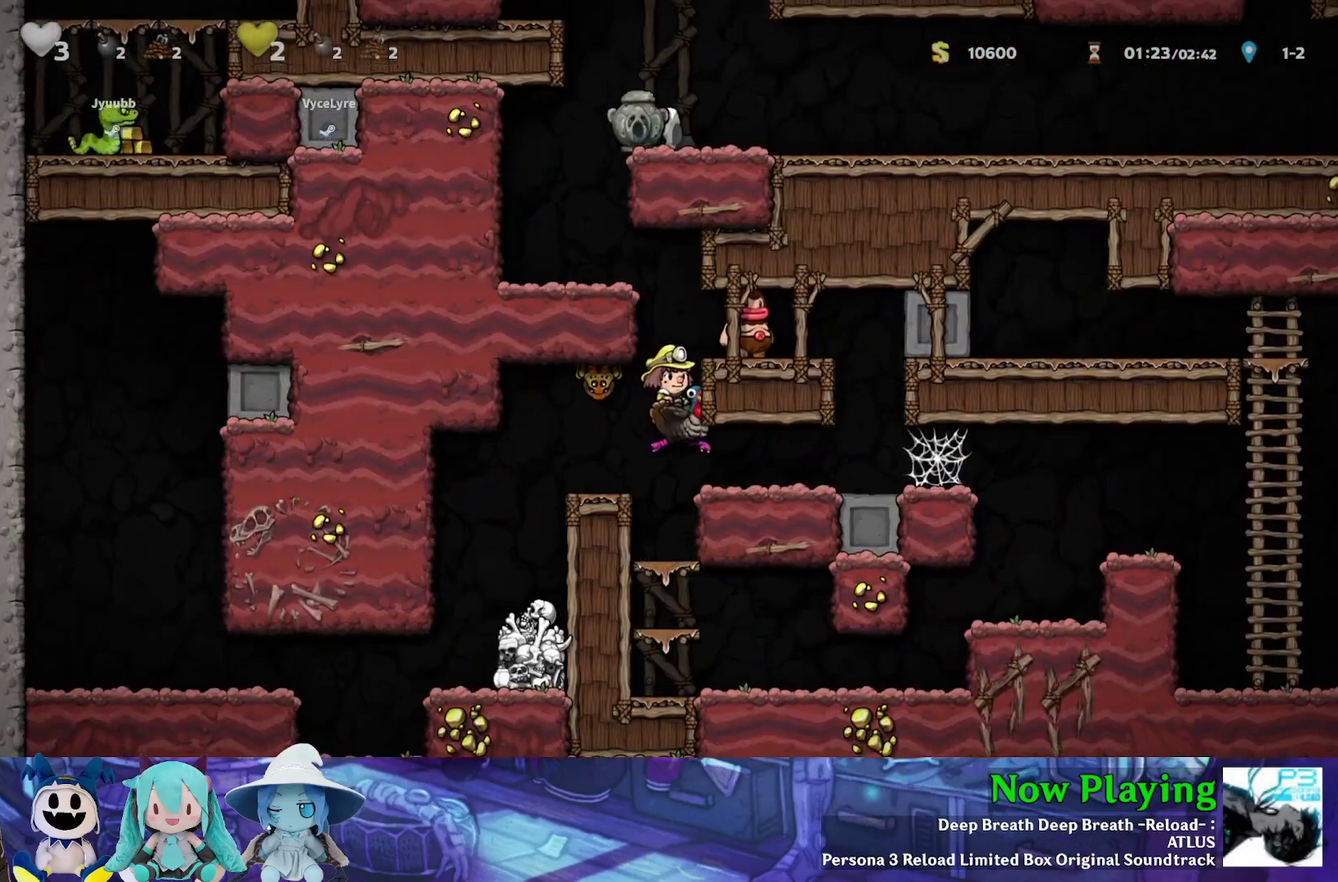
{"dt_ms": 300, "buttons": [], "left_stick": "center", "right_stick": "center", "events": []}
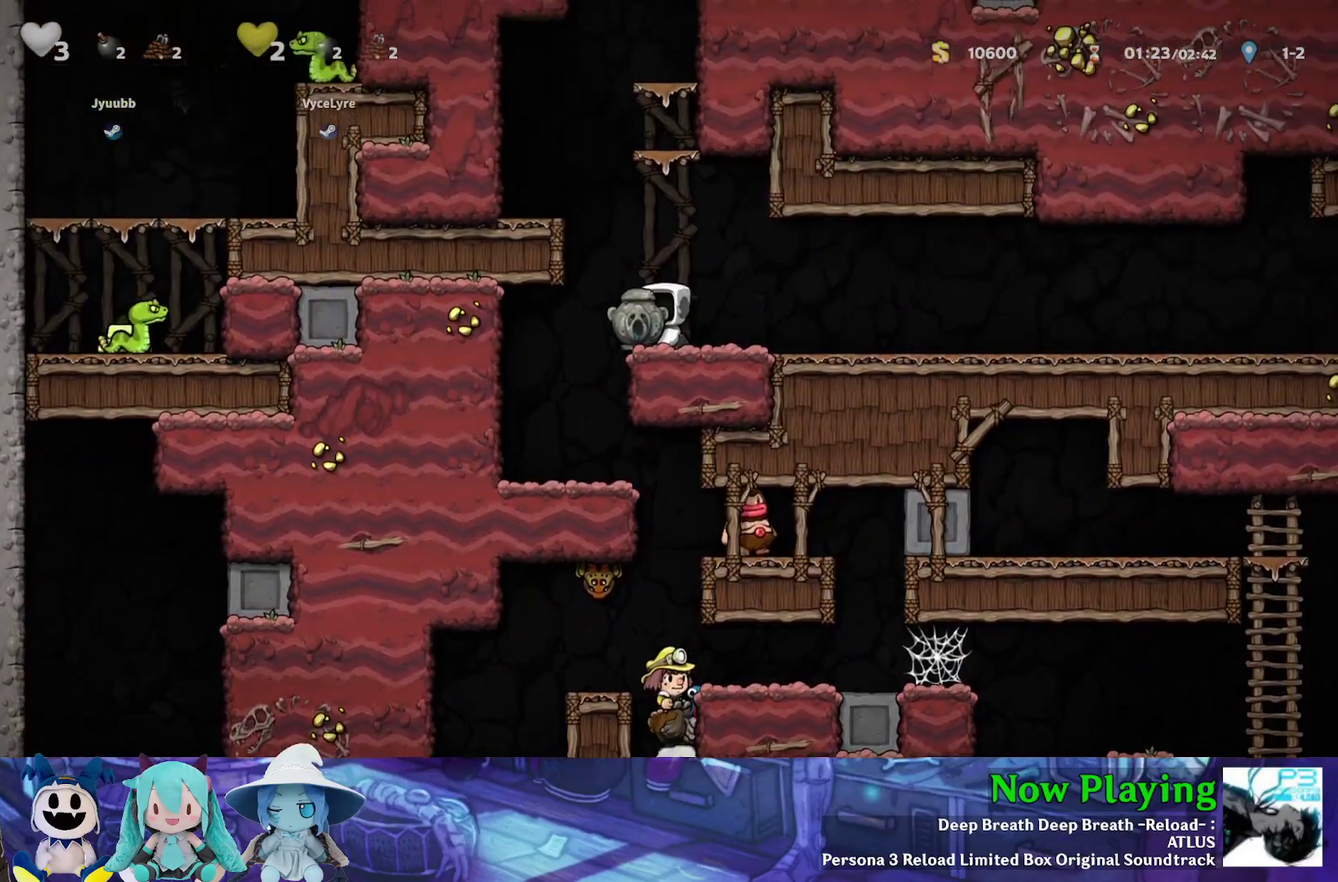
{"dt_ms": 500, "buttons": [], "left_stick": "center", "right_stick": "center", "events": [[167, "DPAD_LEFT", "down"], [483, "DPAD_LEFT", "up"]]}
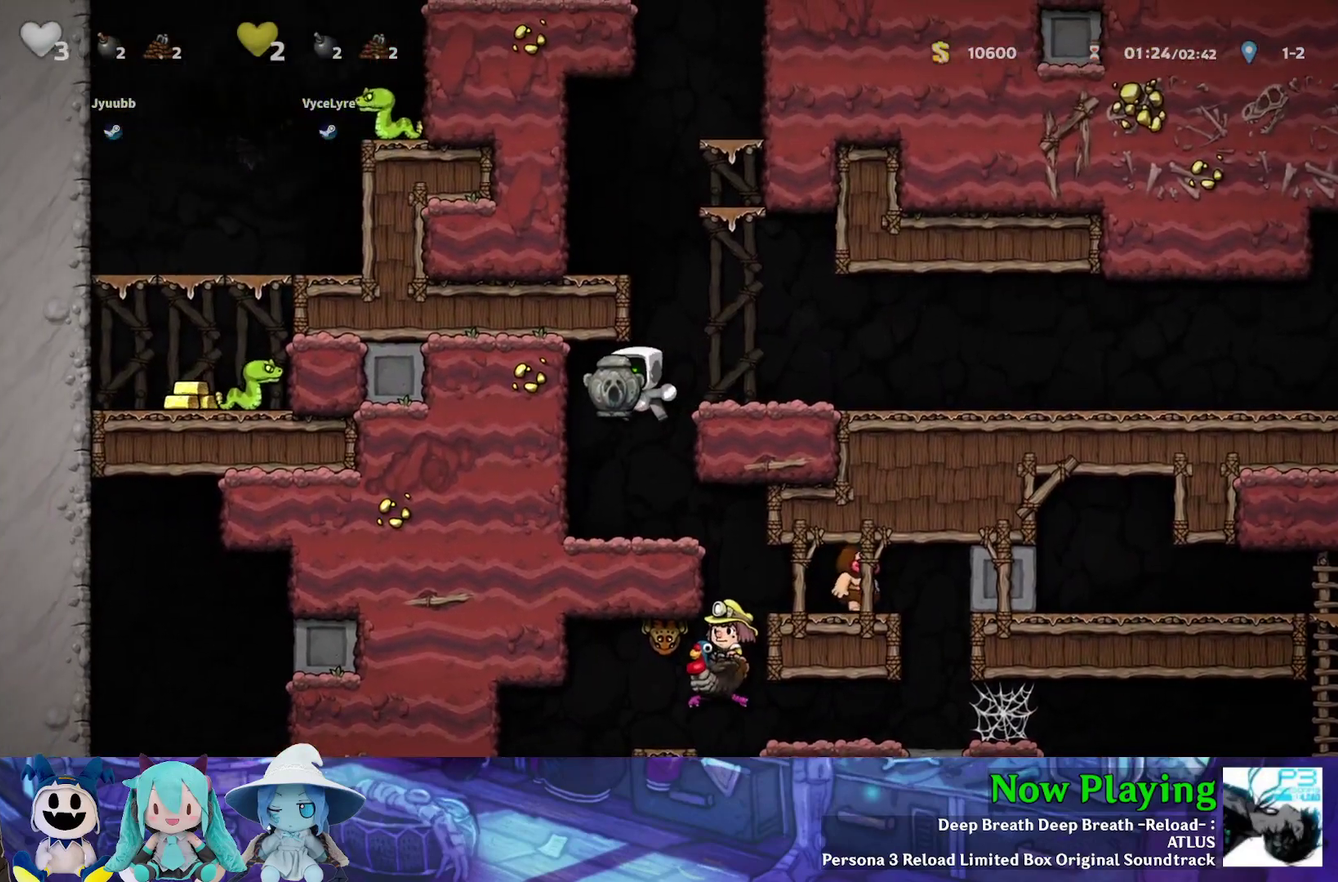
{"dt_ms": 400, "buttons": ["DPAD_RIGHT"], "left_stick": "center", "right_stick": "center", "events": [[317, "DPAD_RIGHT", "down"]]}
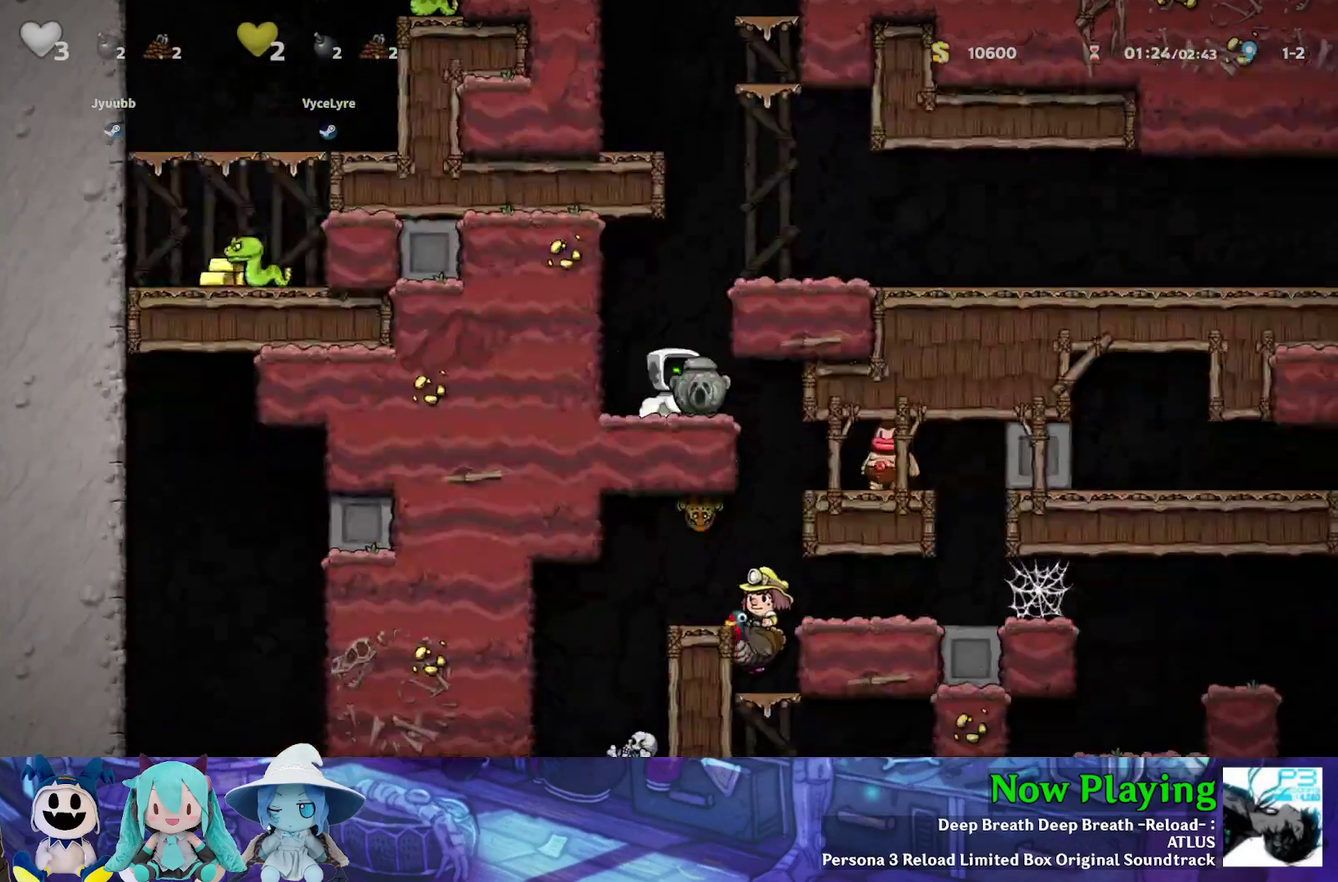
{"dt_ms": 600, "buttons": [], "left_stick": "center", "right_stick": "center", "events": [[17, "DPAD_RIGHT", "up"]]}